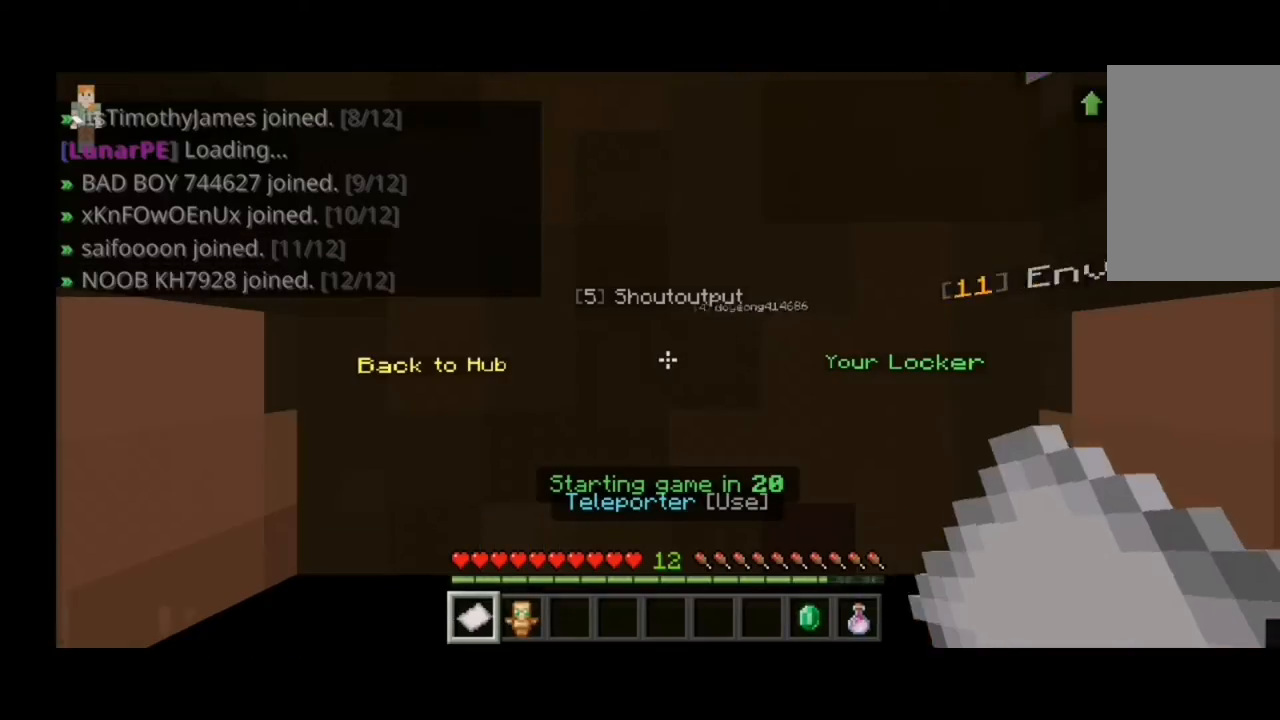
Gameplay with keyboard and mouse; each line is a JSON object with the keys and mouse buttons held at the frame after it. "events" lists presses ("down") and releases ("up") of "a", "d", "s", "shift", "space", "w" and "mouse_left" between this image and that frame as [ms after this image, input, new state], when the widget could be followed in between. "mouse_left" = the "left" button of the "mouse" list. No other keys are recorded. Fast repeated clicks can show as one long hold. Mouse movement is not recorded.
{"keys": [], "mouse": [], "events": []}
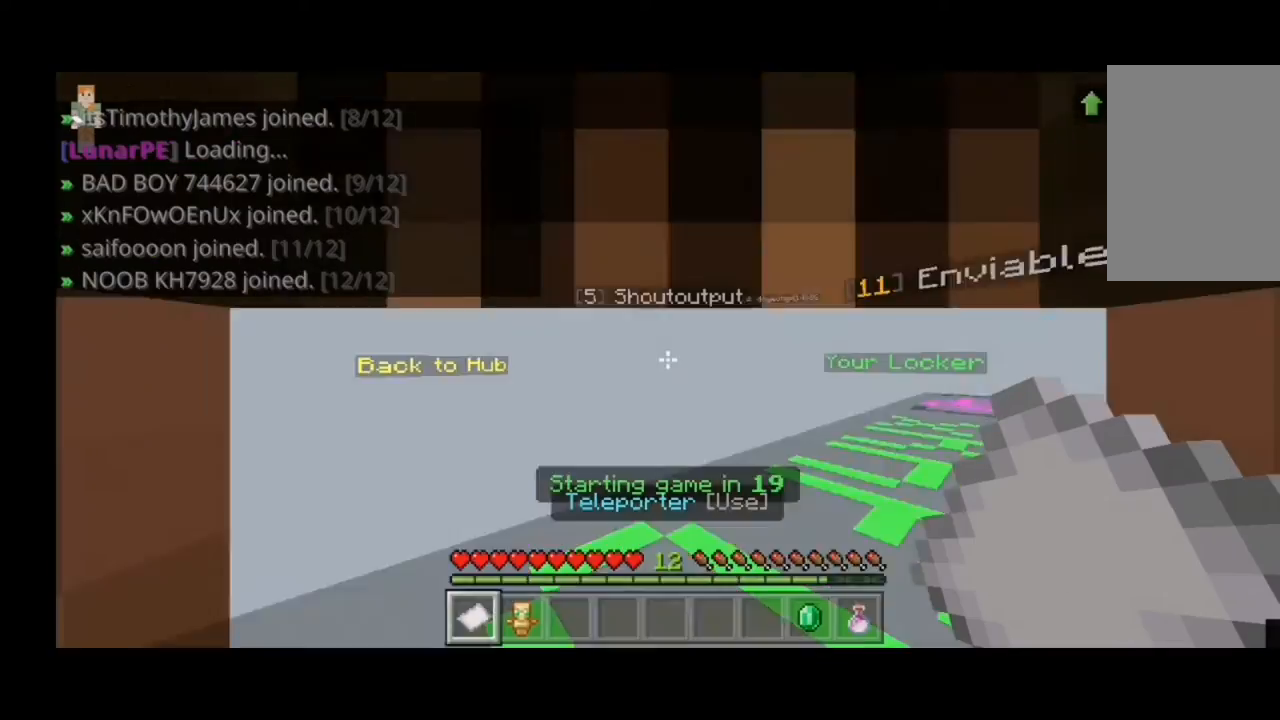
{"keys": ["a"], "mouse": [], "events": [[33, "a", "down"]]}
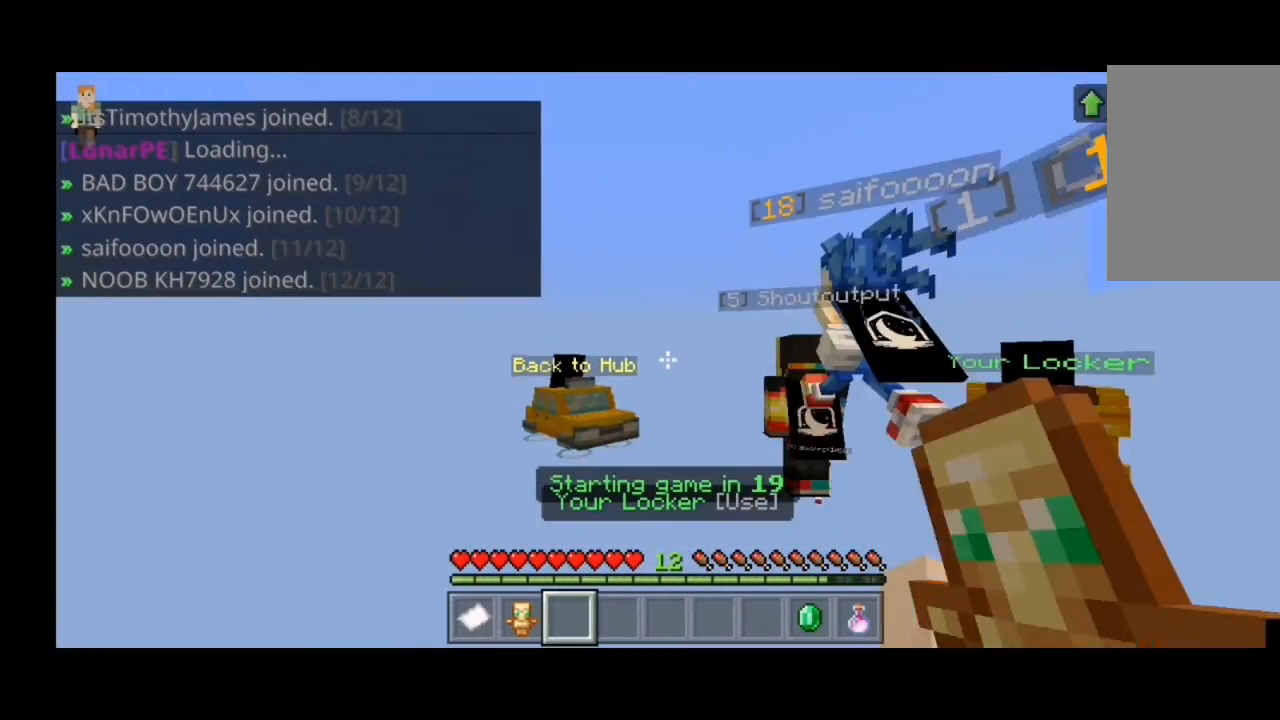
{"keys": ["a"], "mouse": [], "events": []}
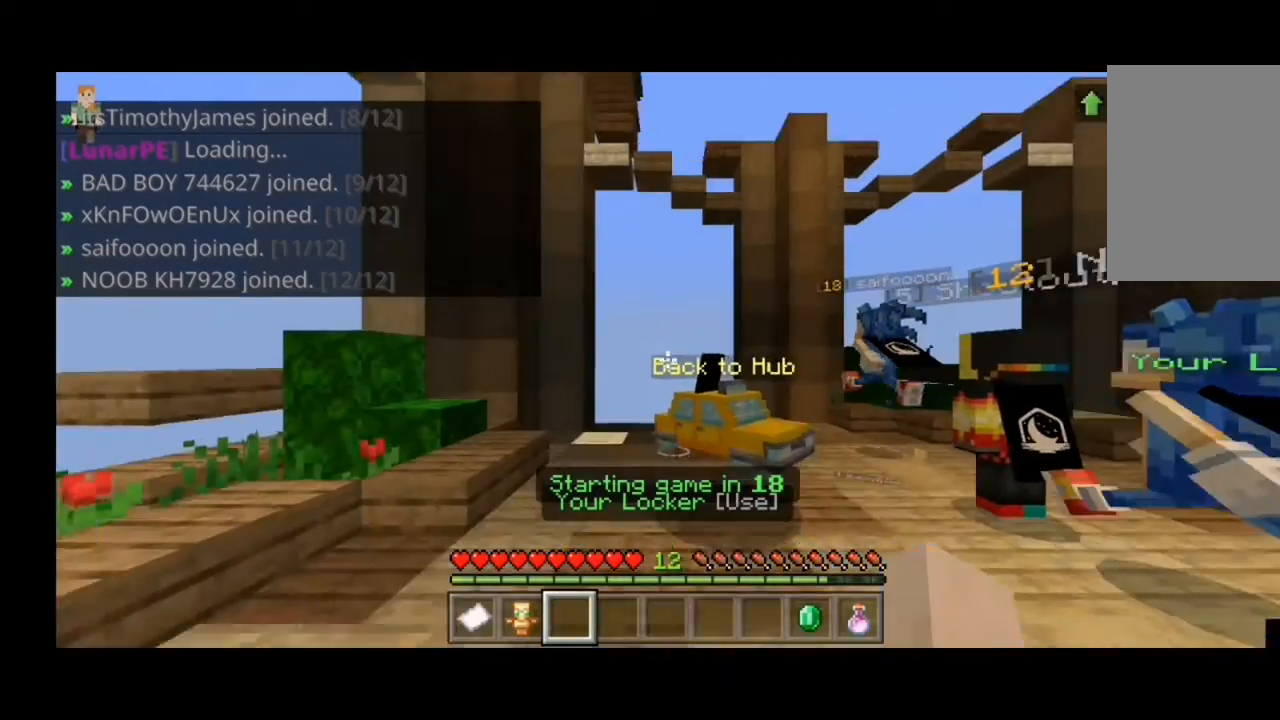
{"keys": ["d"], "mouse": [], "events": [[67, "a", "up"], [233, "d", "down"]]}
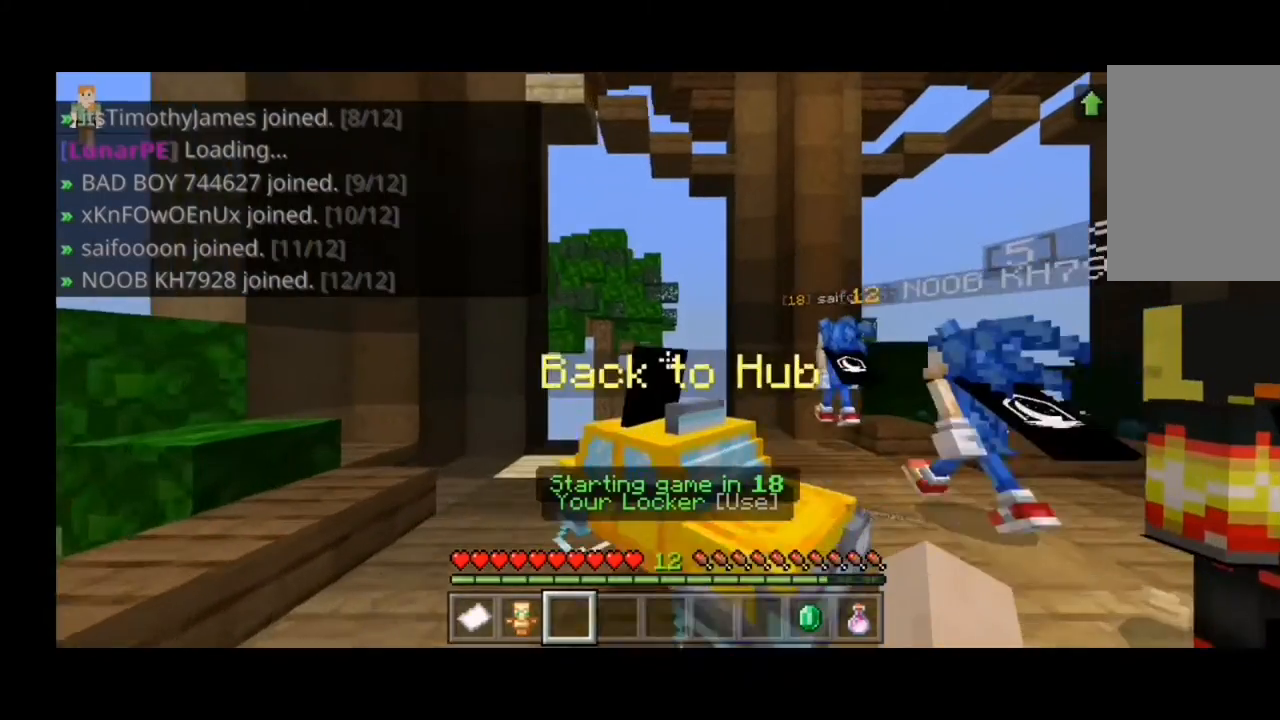
{"keys": ["d"], "mouse": [], "events": []}
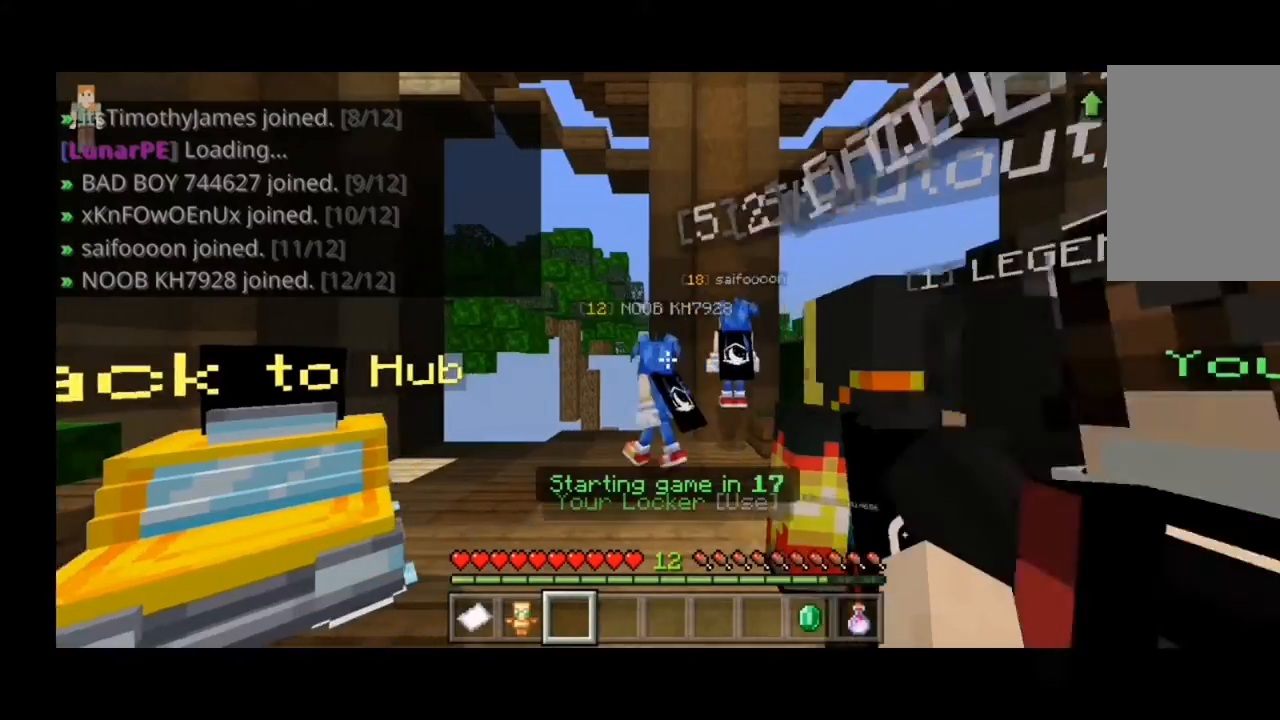
{"keys": ["d"], "mouse": [], "events": []}
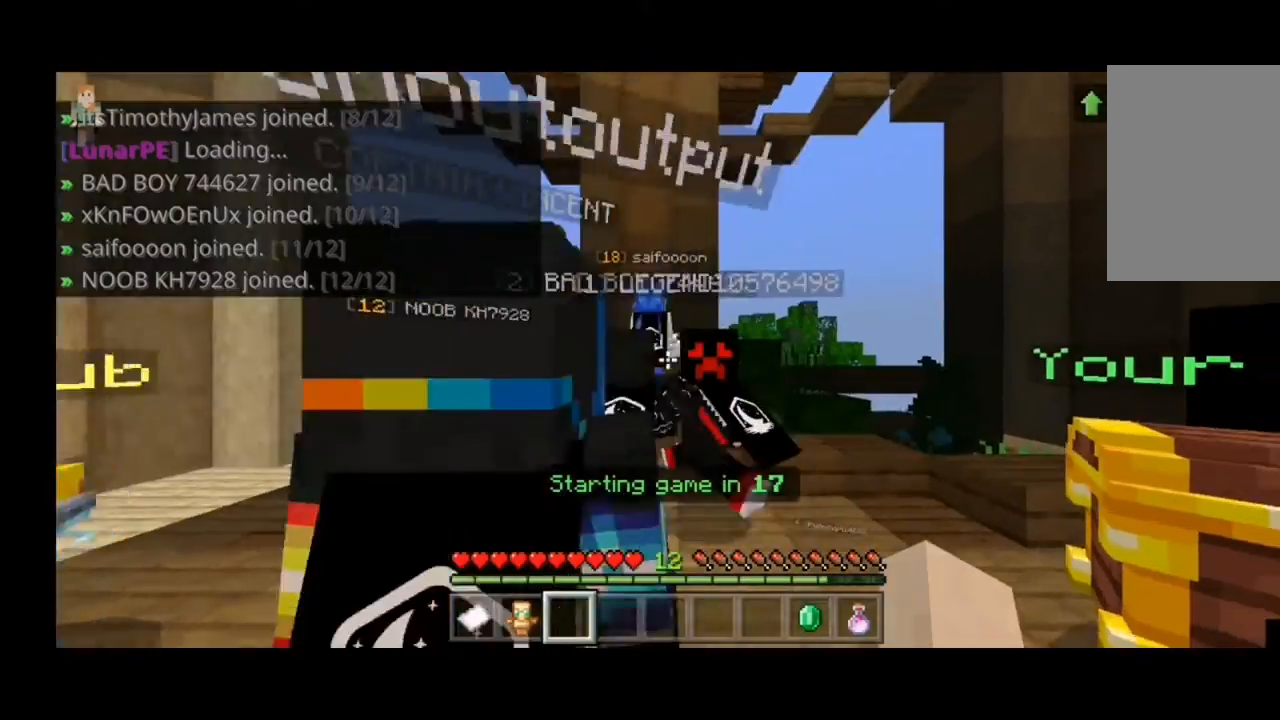
{"keys": [], "mouse": [], "events": [[333, "d", "up"]]}
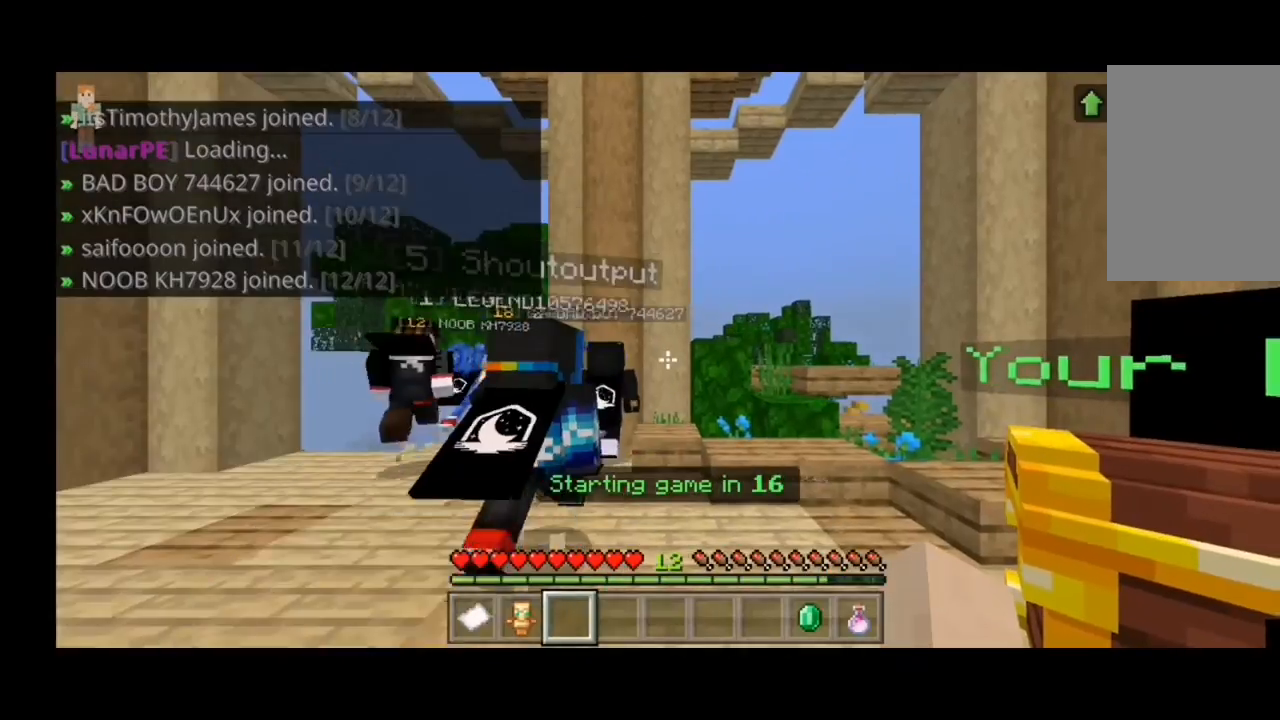
{"keys": ["a"], "mouse": [], "events": [[433, "a", "down"]]}
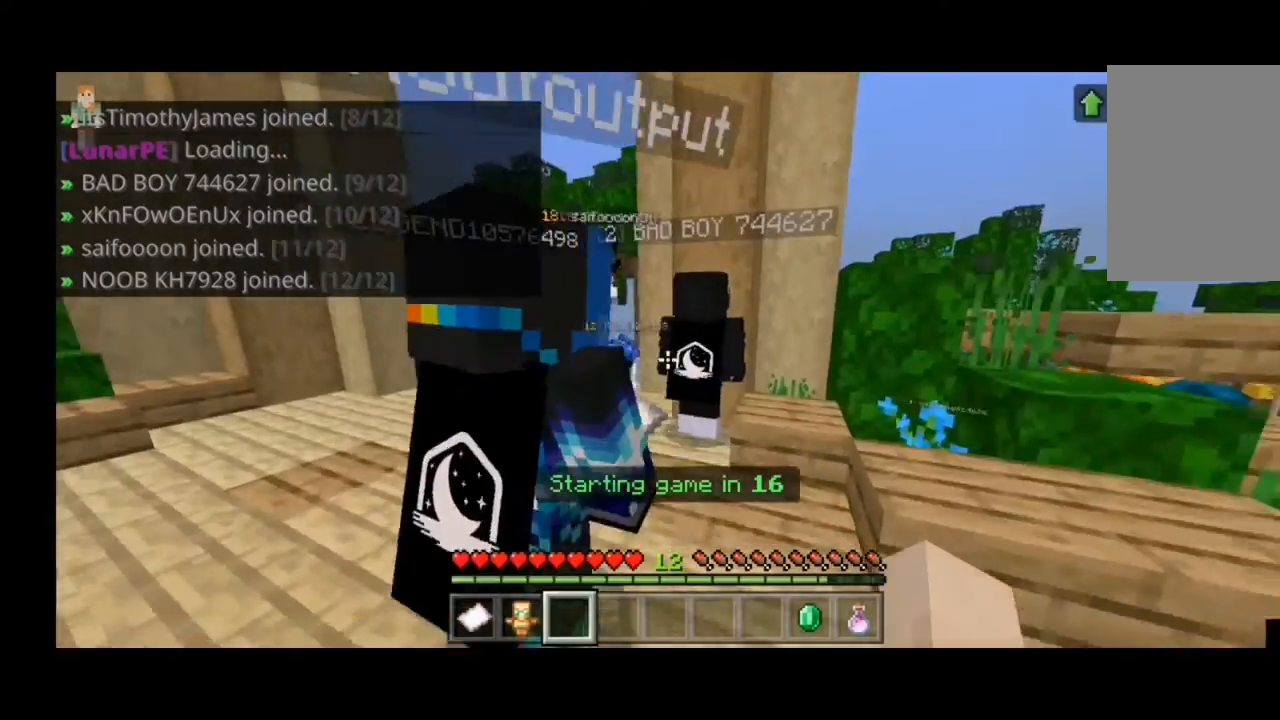
{"keys": ["a"], "mouse": [], "events": []}
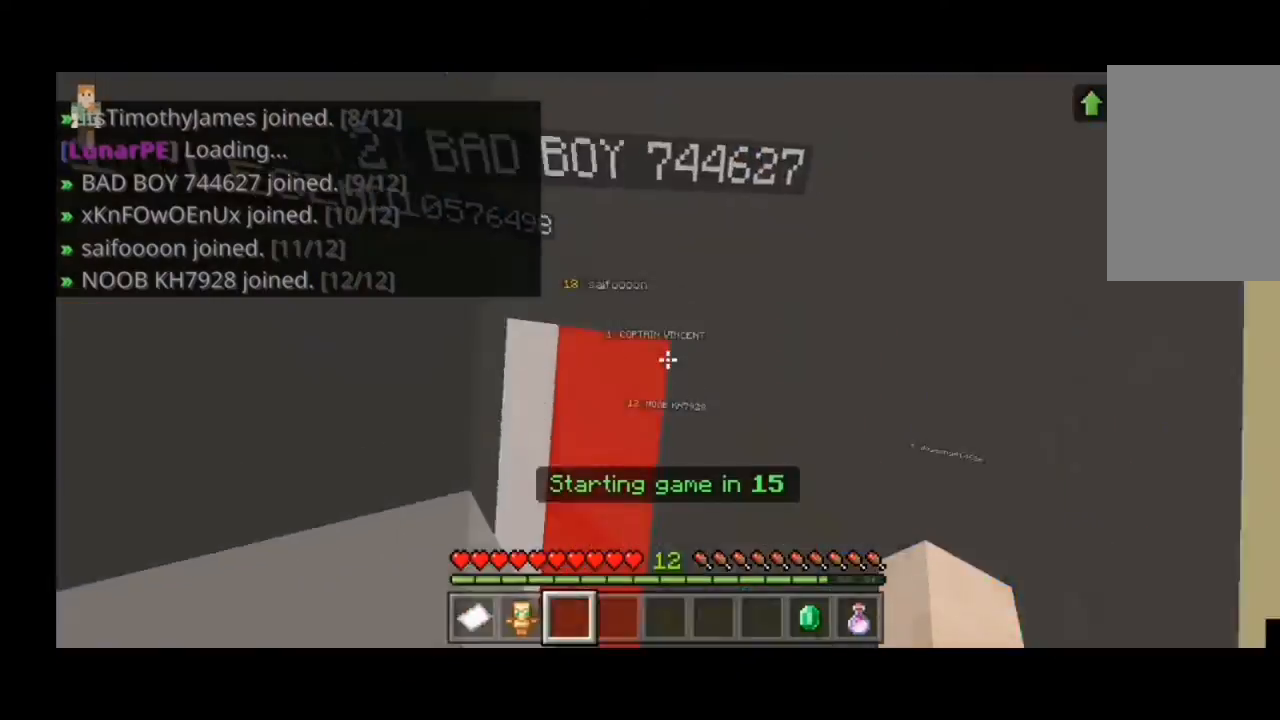
{"keys": ["a"], "mouse": [], "events": [[100, "a", "up"], [200, "a", "down"]]}
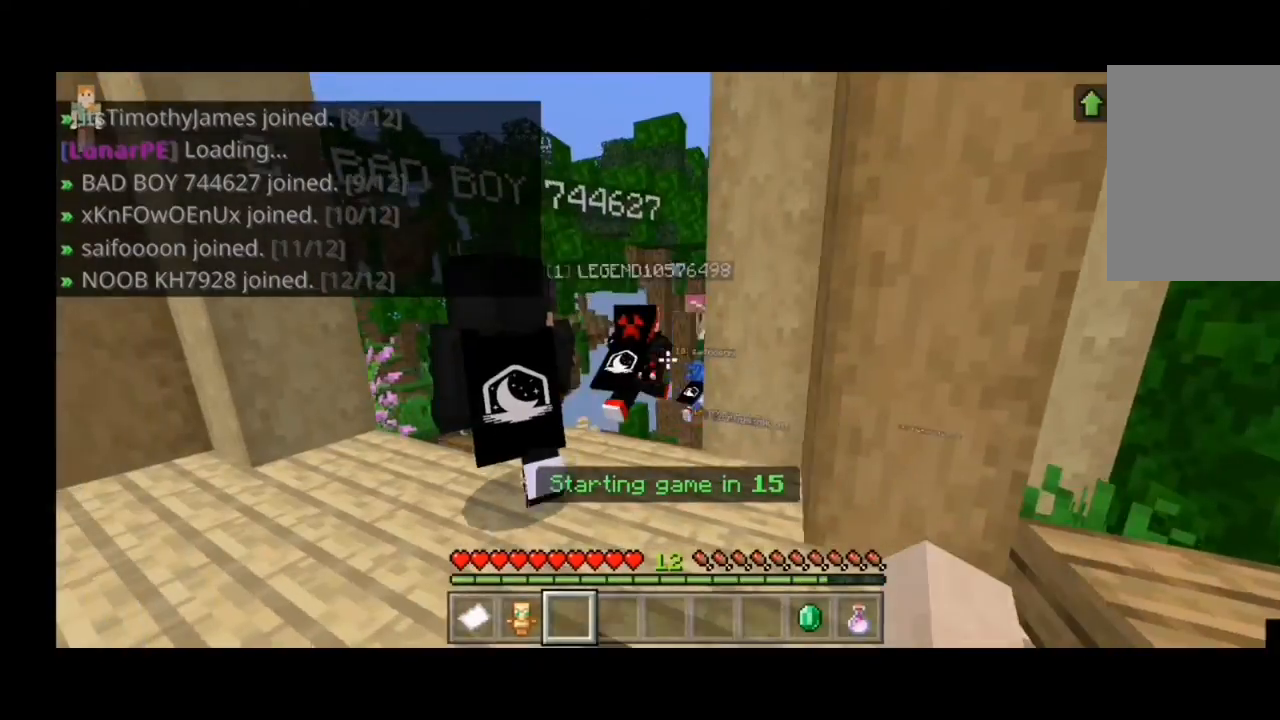
{"keys": ["w"], "mouse": [], "events": [[167, "w", "down"], [500, "a", "up"]]}
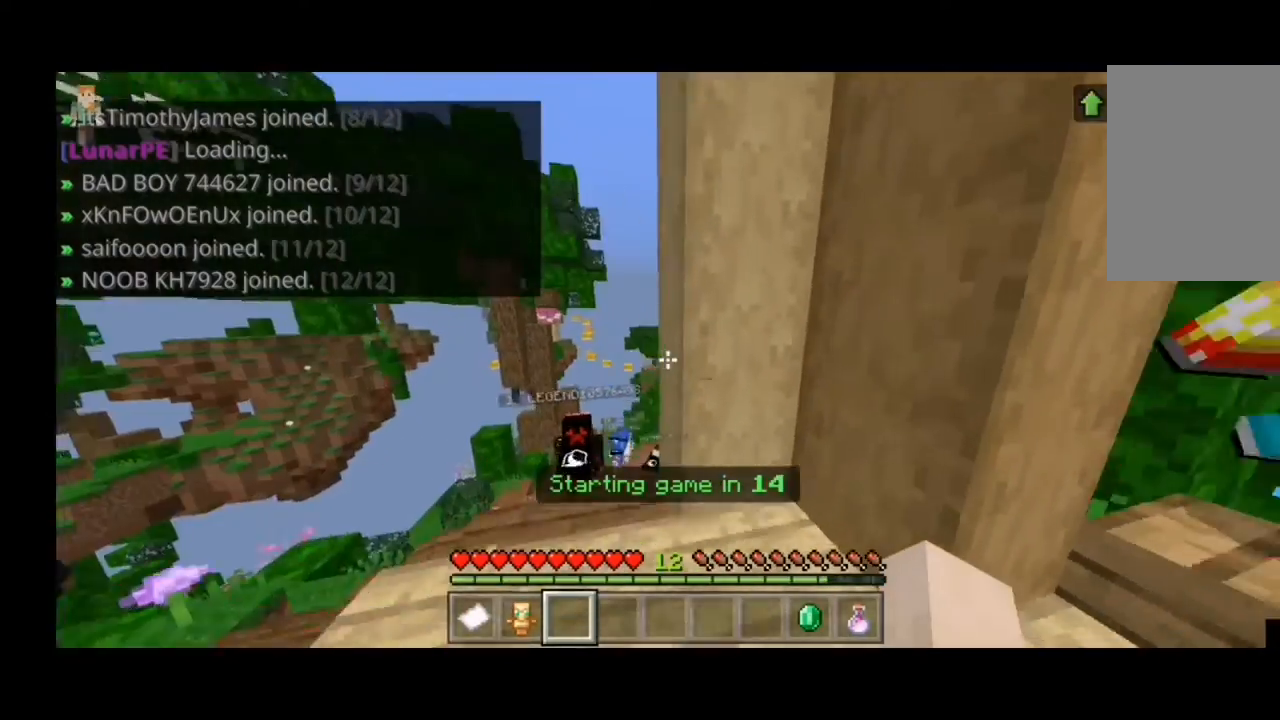
{"keys": ["d"], "mouse": [], "events": [[133, "d", "down"], [267, "w", "up"], [300, "d", "up"], [300, "space", "down"], [367, "d", "down"], [467, "space", "up"]]}
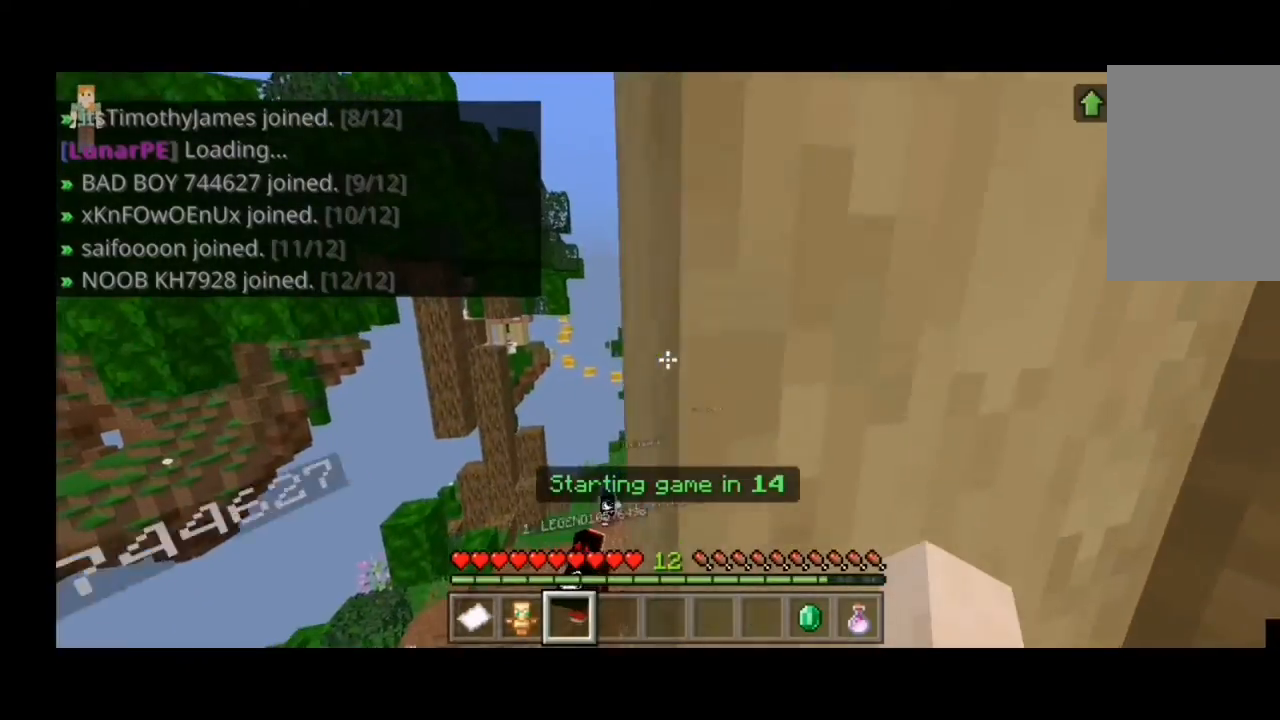
{"keys": ["a"], "mouse": [], "events": [[200, "d", "up"], [367, "a", "down"]]}
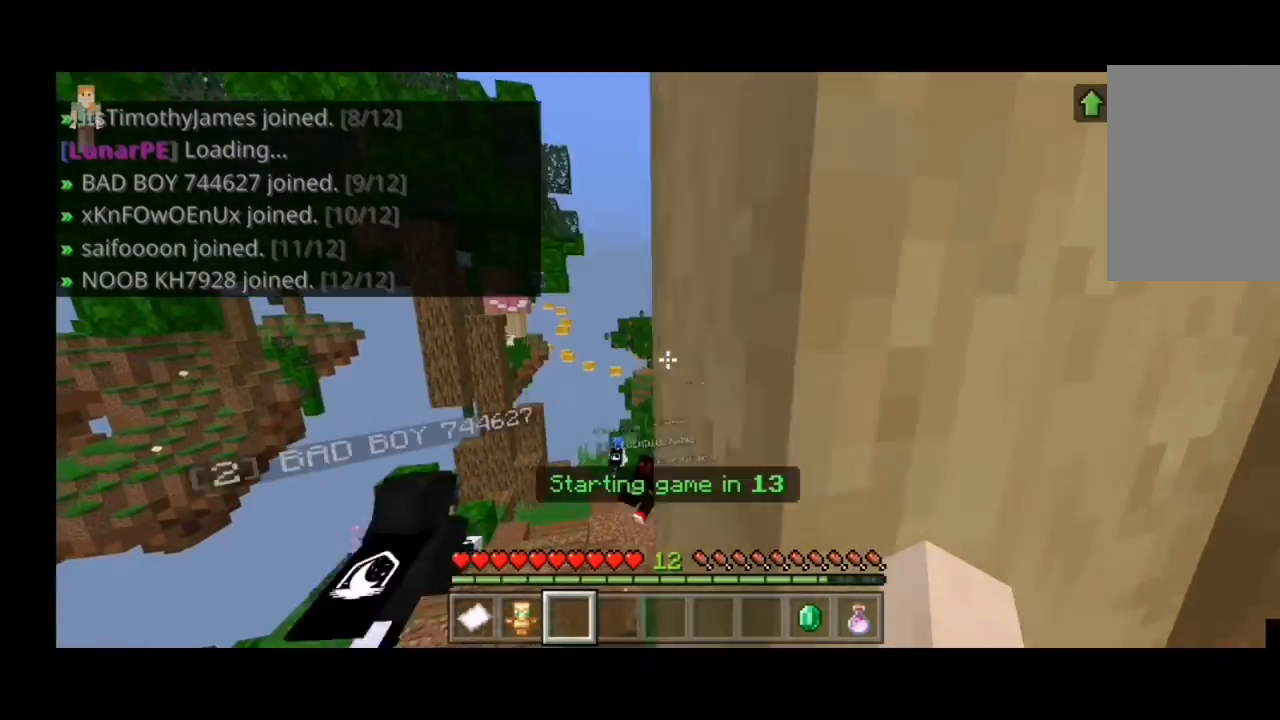
{"keys": ["a"], "mouse": [], "events": []}
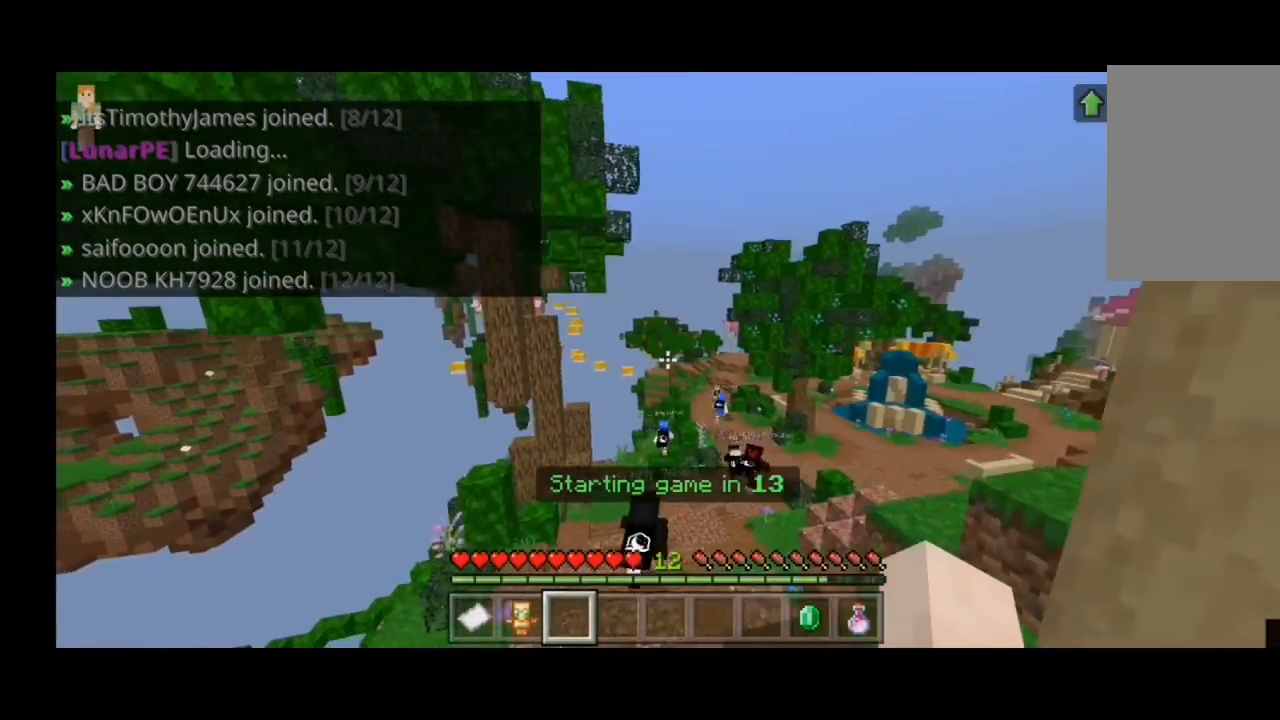
{"keys": ["w"], "mouse": [], "events": [[267, "w", "down"], [367, "a", "up"], [433, "a", "down"], [467, "a", "up"]]}
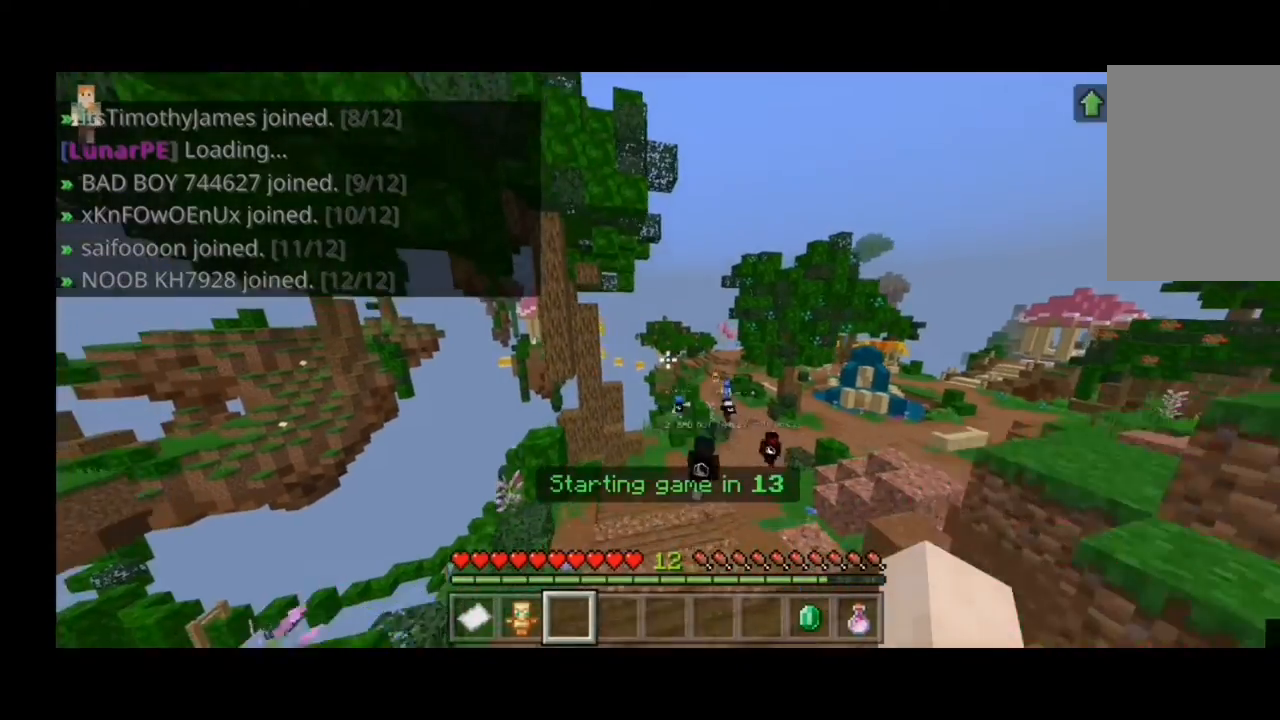
{"keys": ["d", "space", "w"], "mouse": [], "events": [[33, "d", "down"], [100, "space", "down"]]}
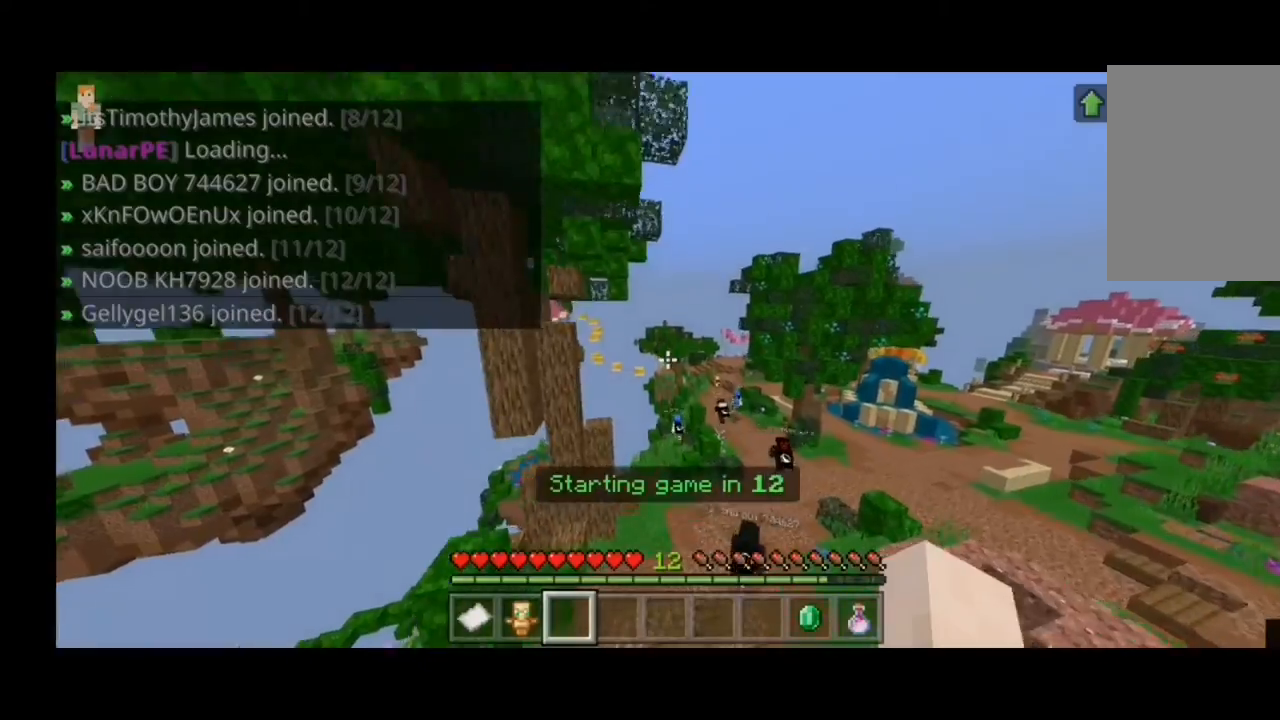
{"keys": ["d", "w"], "mouse": [], "events": [[100, "d", "up"], [133, "space", "up"], [367, "d", "down"]]}
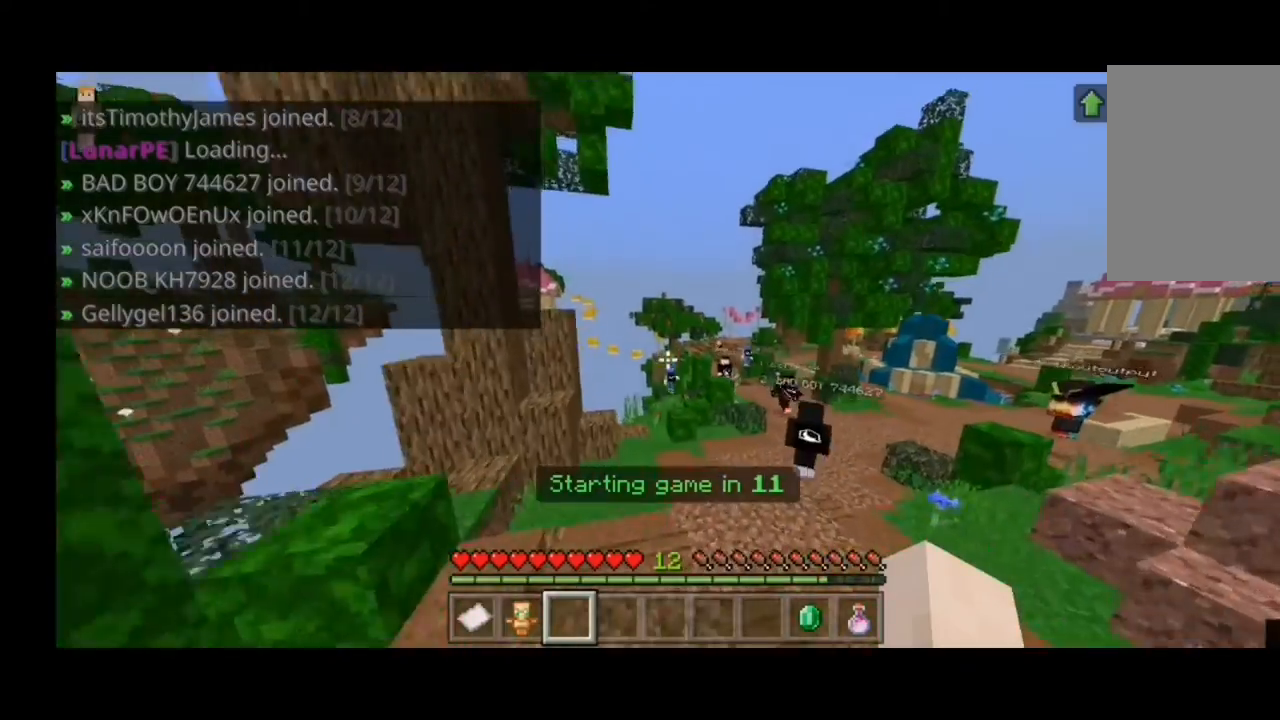
{"keys": ["d"], "mouse": [], "events": [[233, "w", "up"]]}
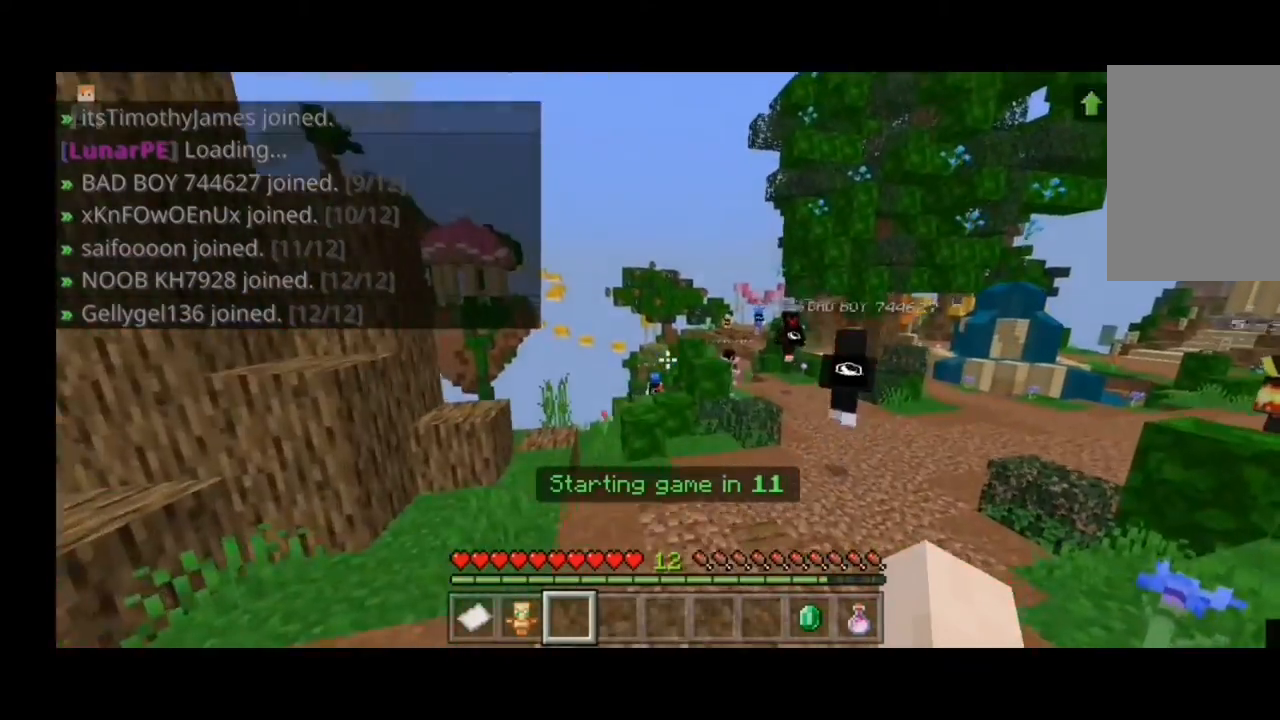
{"keys": ["d", "w"], "mouse": [], "events": [[33, "space", "down"], [167, "space", "up"], [367, "w", "down"]]}
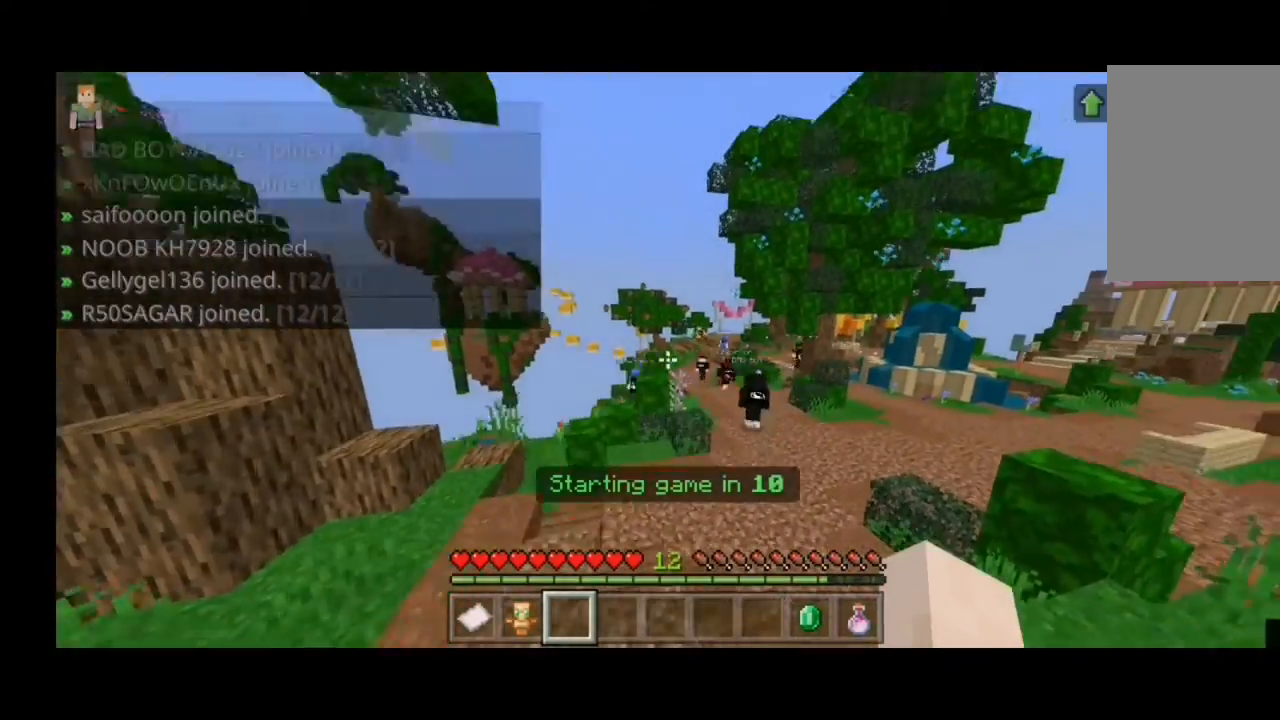
{"keys": ["d", "w"], "mouse": [], "events": []}
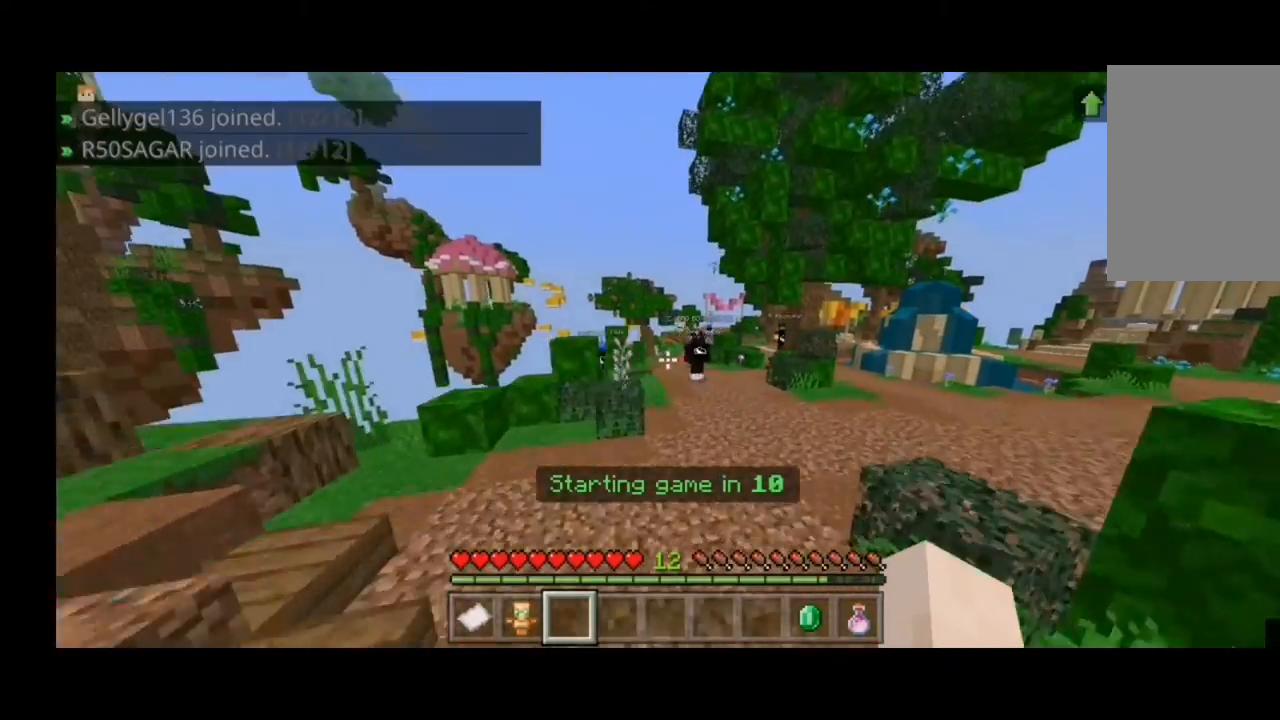
{"keys": ["d", "w"], "mouse": [], "events": []}